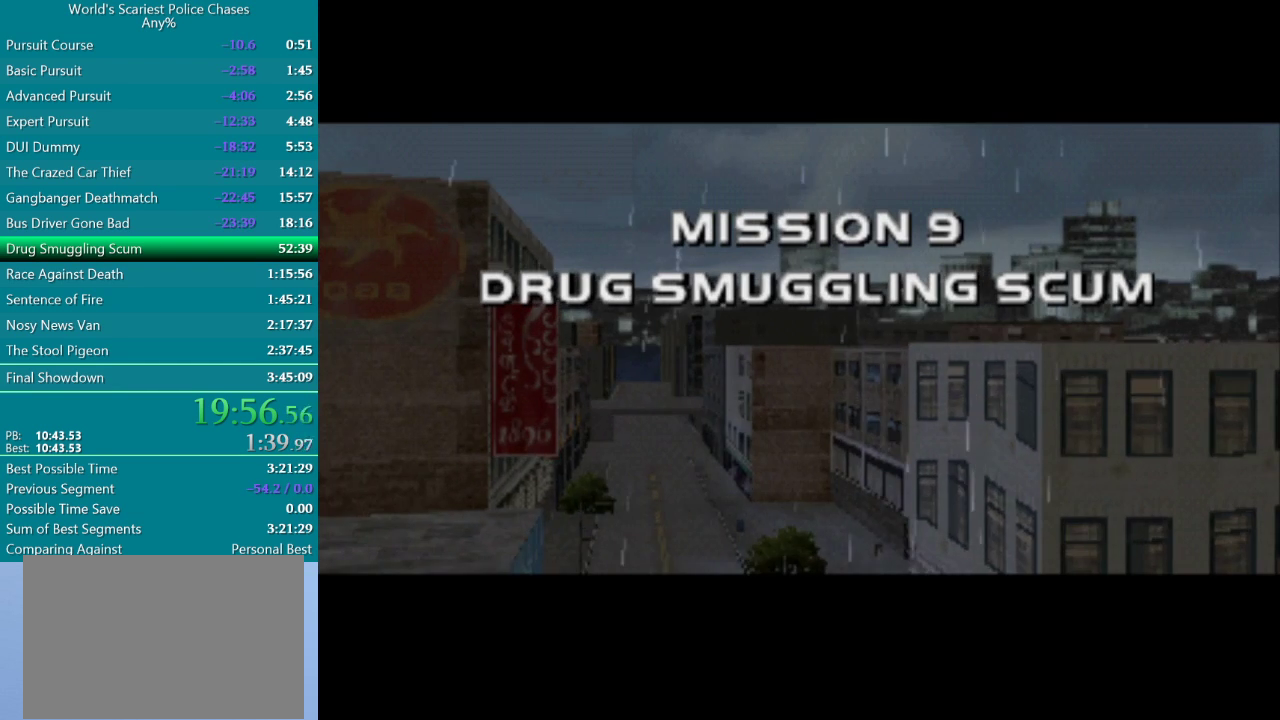
Gameplay with a controller (PlayStation layout); each line is a JSON object with the inputs held at the frame after it. "events" lists button and stick changes between this image and that frame as [ms after this image, input, new state], when the widget could be followed in between. Not read: L3 R3 left_stick right_stick.
{"buttons": ["CROSS"], "events": [[117, "CROSS", "down"], [233, "CROSS", "up"], [317, "CROSS", "down"], [383, "CROSS", "up"], [467, "CROSS", "down"]]}
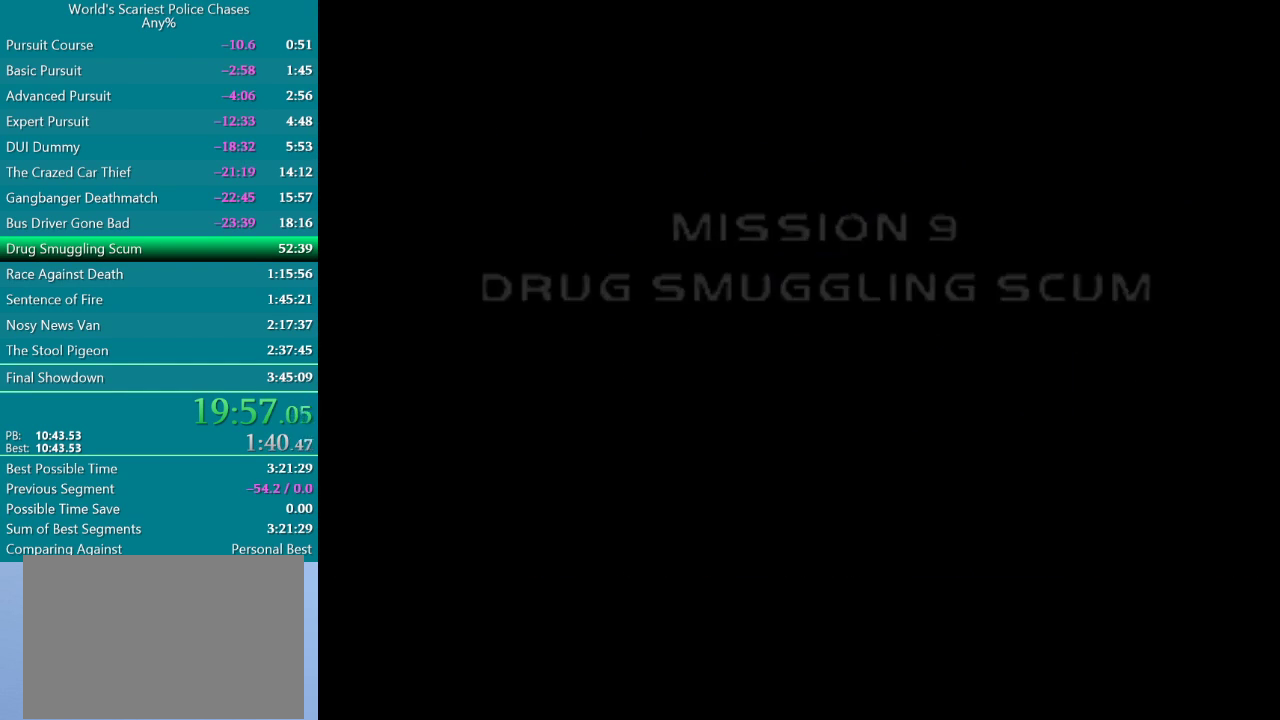
{"buttons": [], "events": [[17, "CROSS", "up"], [100, "CROSS", "down"], [333, "CROSS", "up"]]}
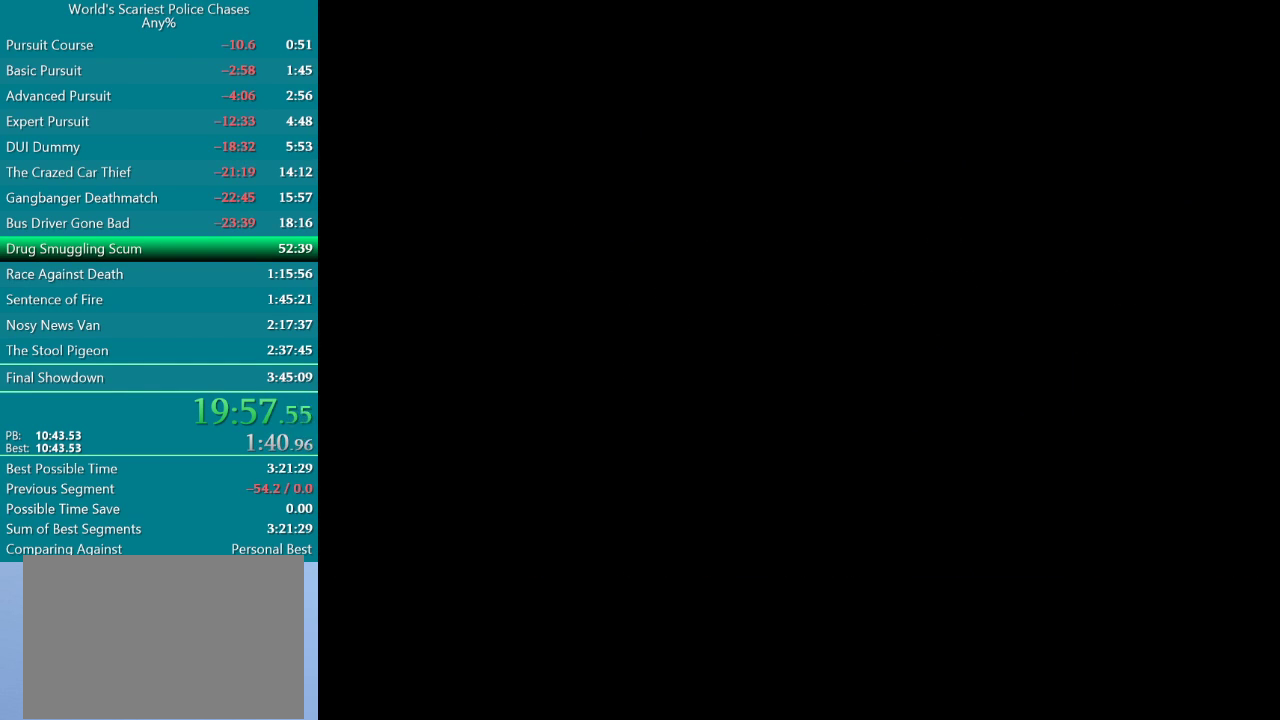
{"buttons": [], "events": []}
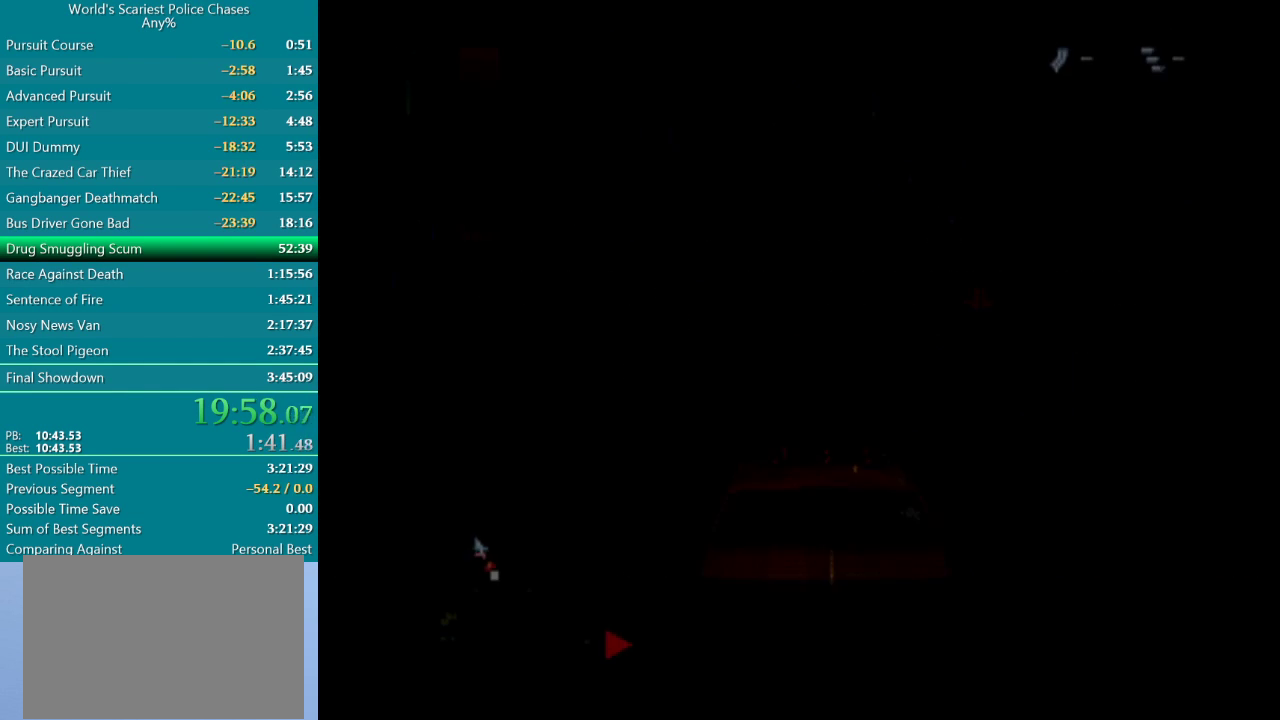
{"buttons": ["CROSS"], "events": [[383, "CROSS", "down"]]}
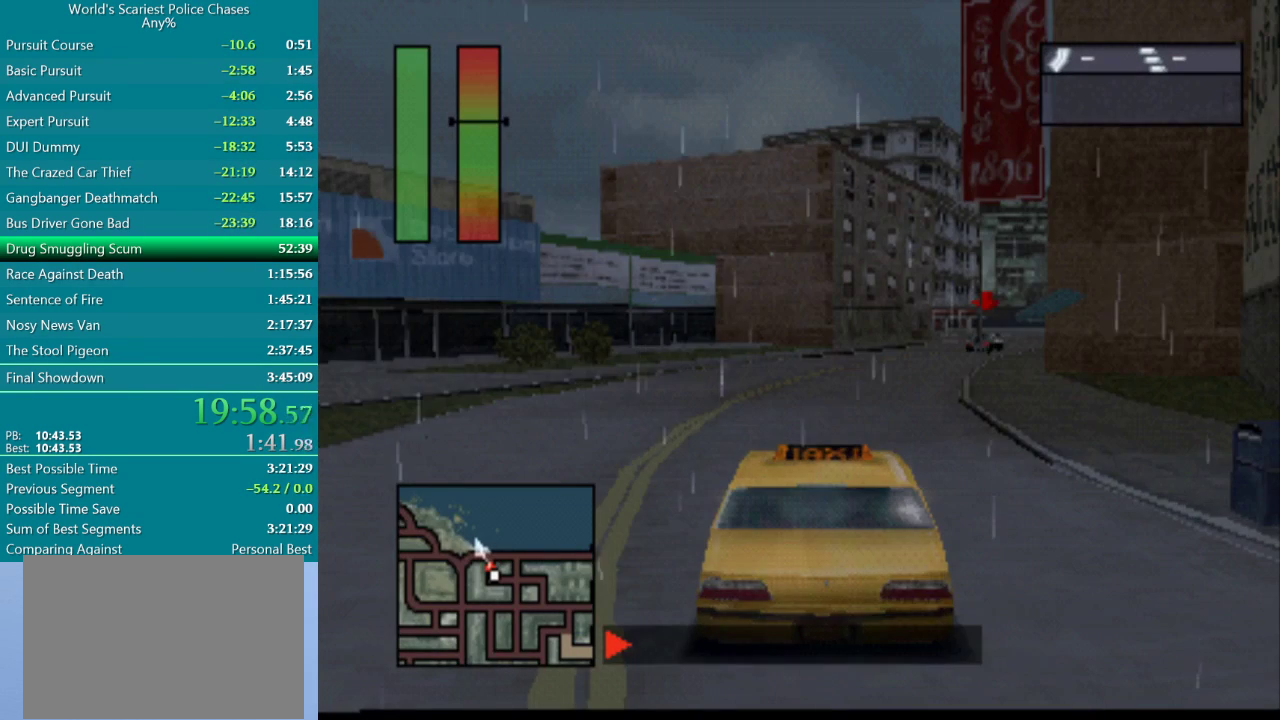
{"buttons": ["CROSS"], "events": []}
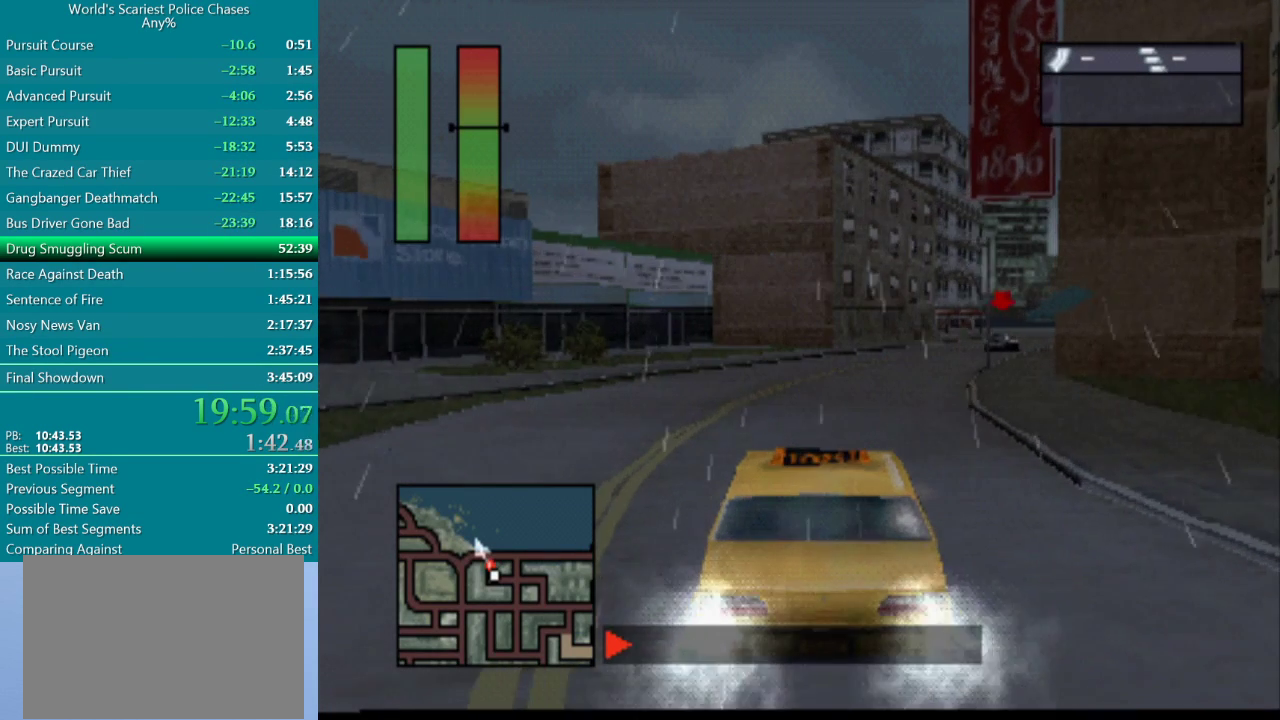
{"buttons": ["CROSS", "DPAD_RIGHT"], "events": [[417, "DPAD_RIGHT", "down"]]}
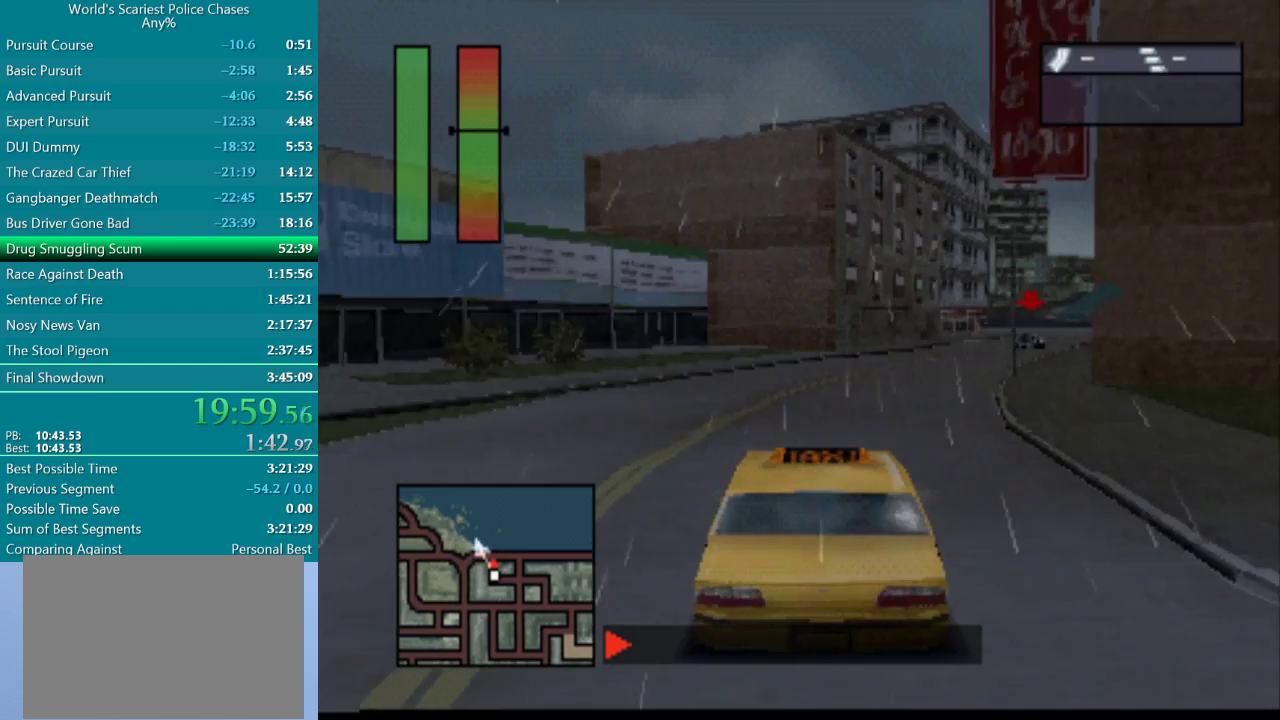
{"buttons": ["CROSS", "DPAD_RIGHT"], "events": [[33, "DPAD_RIGHT", "up"], [317, "DPAD_RIGHT", "down"]]}
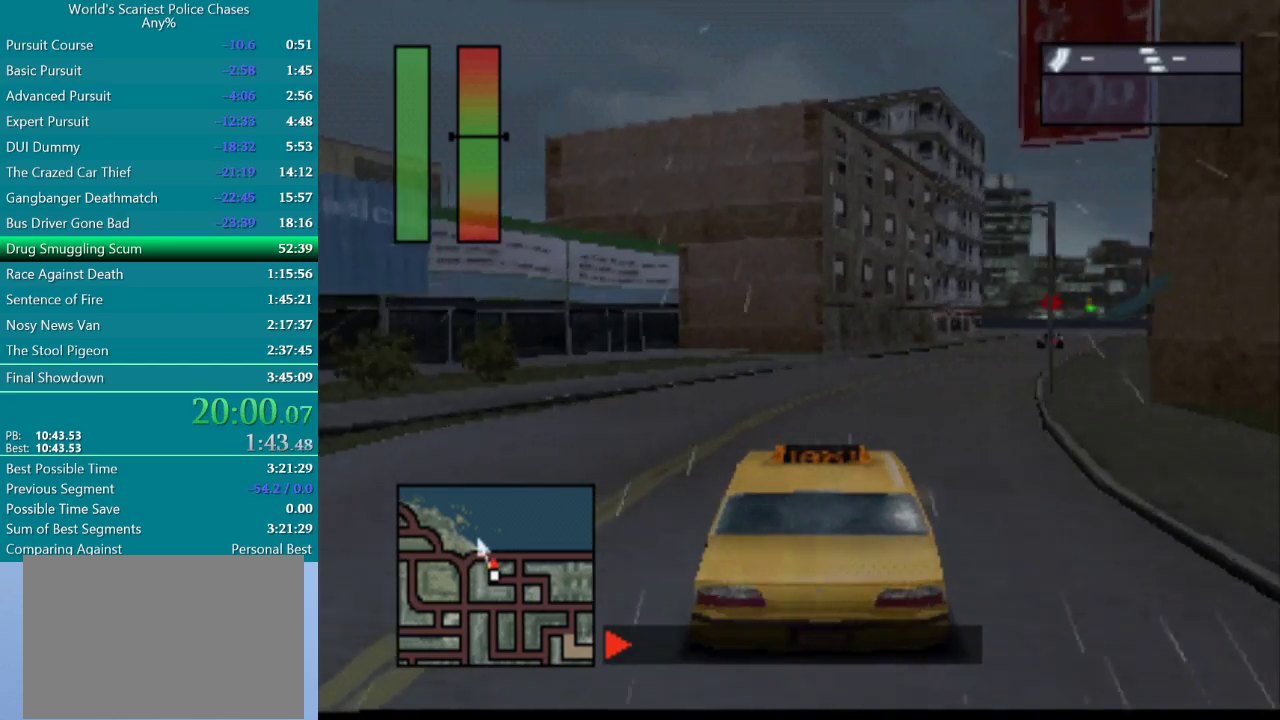
{"buttons": [], "events": [[83, "DPAD_RIGHT", "up"], [267, "DPAD_RIGHT", "down"], [450, "CROSS", "up"], [467, "DPAD_RIGHT", "up"]]}
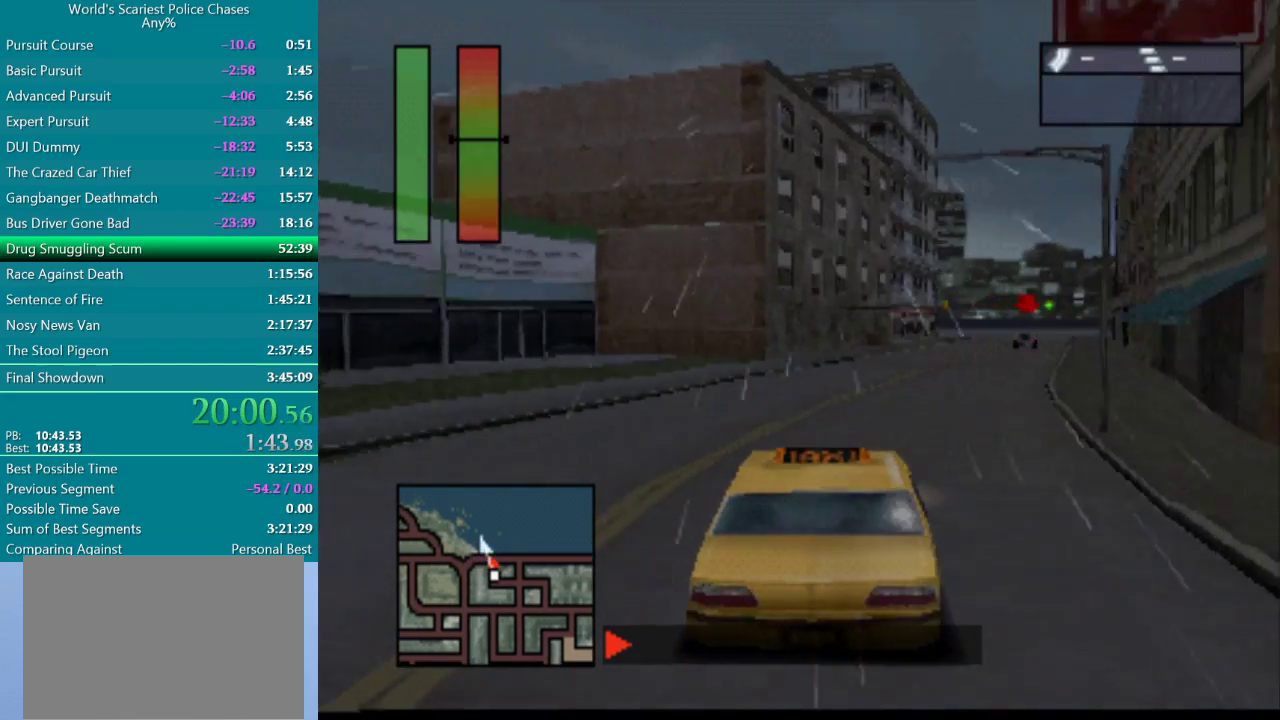
{"buttons": [], "events": [[67, "DPAD_RIGHT", "down"], [367, "DPAD_RIGHT", "up"]]}
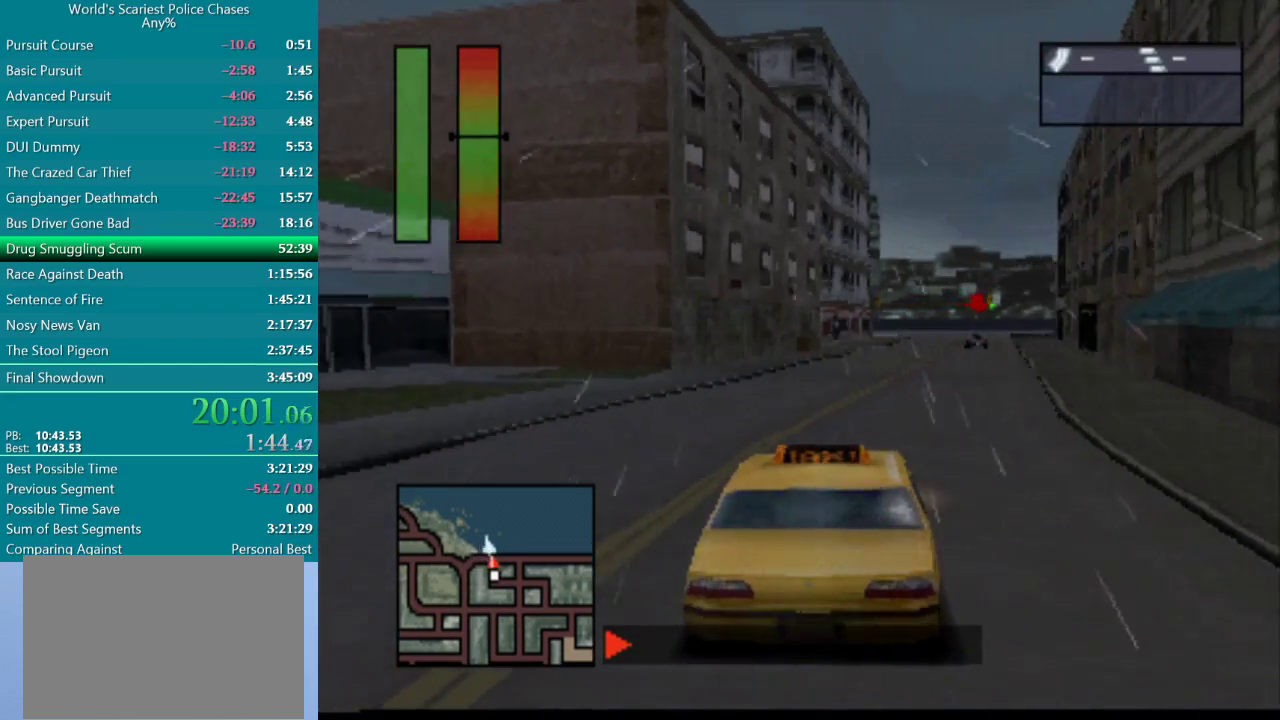
{"buttons": [], "events": [[183, "DPAD_RIGHT", "down"], [383, "DPAD_RIGHT", "up"]]}
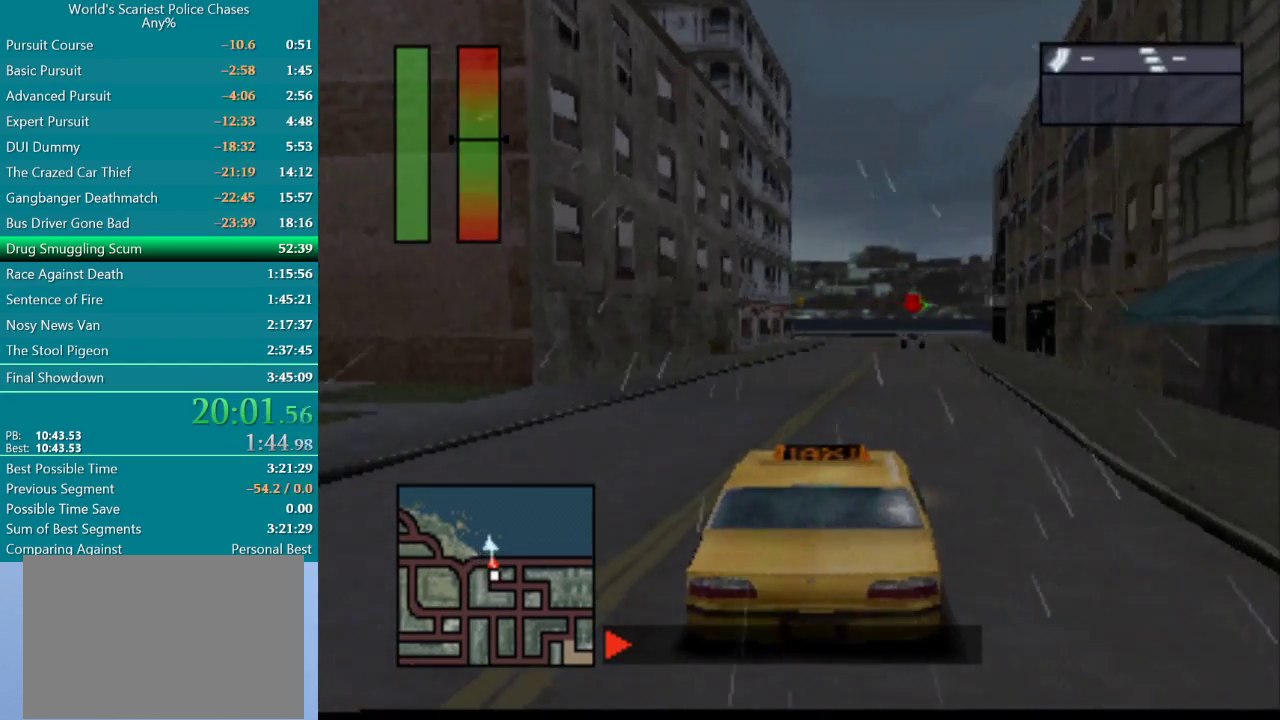
{"buttons": ["CROSS"], "events": [[183, "DPAD_RIGHT", "down"], [233, "CROSS", "down"], [317, "DPAD_RIGHT", "up"]]}
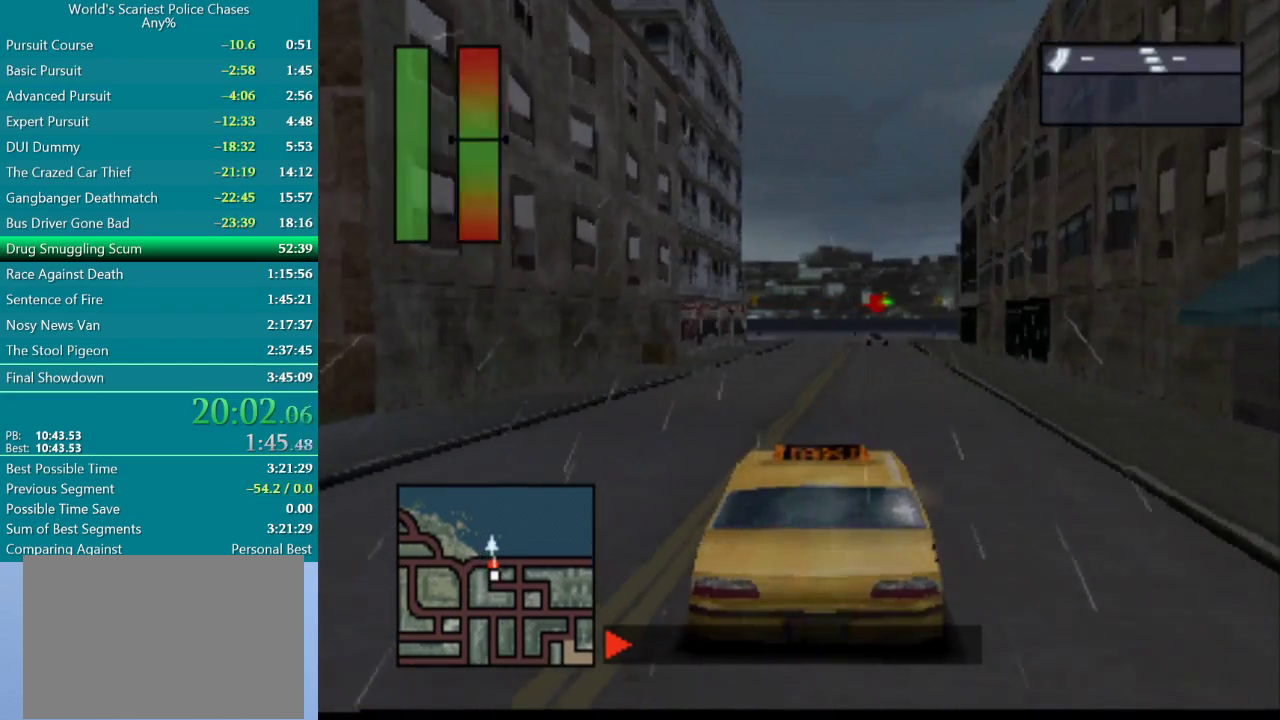
{"buttons": ["CROSS"], "events": [[33, "DPAD_RIGHT", "down"], [167, "DPAD_RIGHT", "up"], [350, "DPAD_RIGHT", "down"], [467, "DPAD_RIGHT", "up"]]}
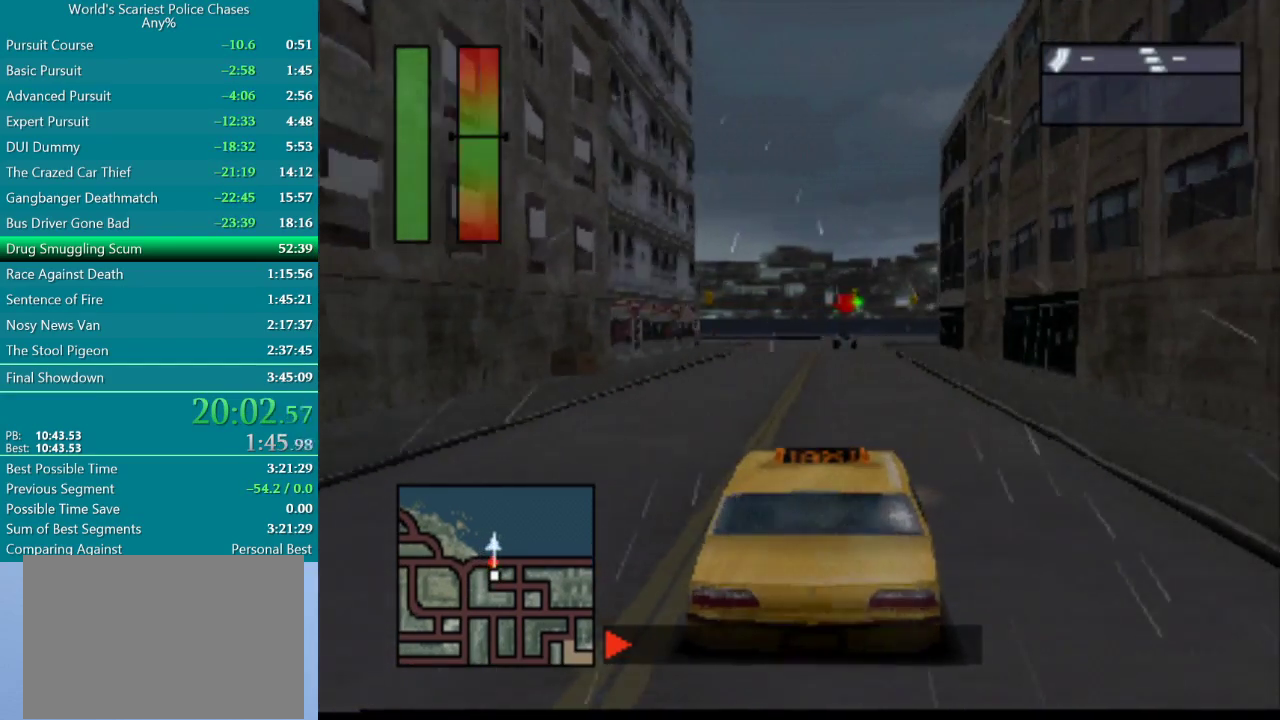
{"buttons": [], "events": [[300, "CROSS", "up"]]}
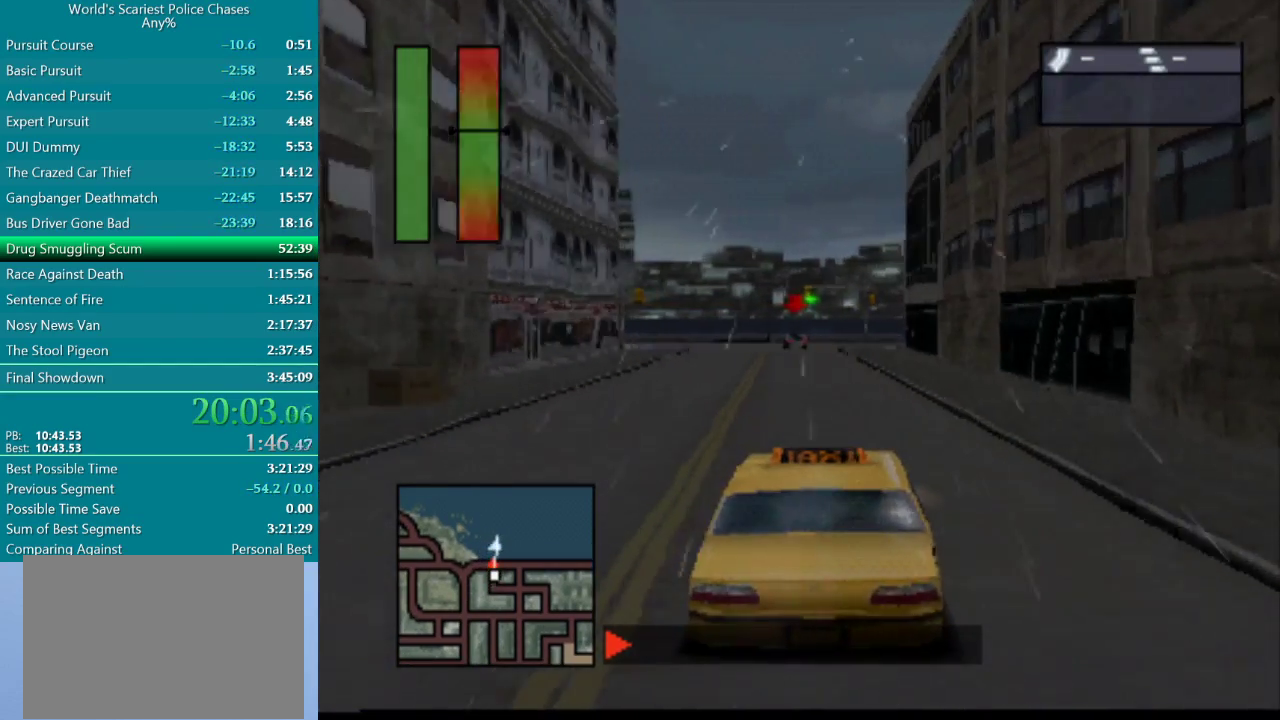
{"buttons": [], "events": [[117, "CROSS", "down"], [367, "CROSS", "up"]]}
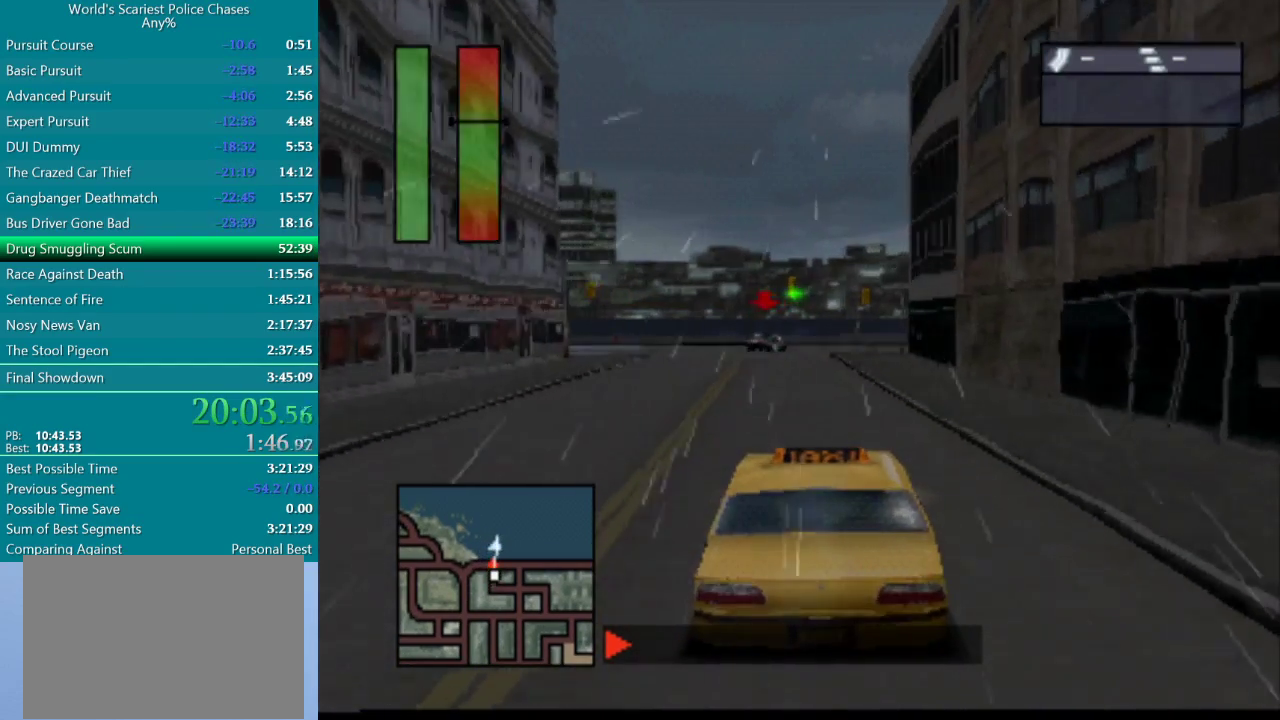
{"buttons": [], "events": [[167, "CROSS", "down"], [367, "CROSS", "up"]]}
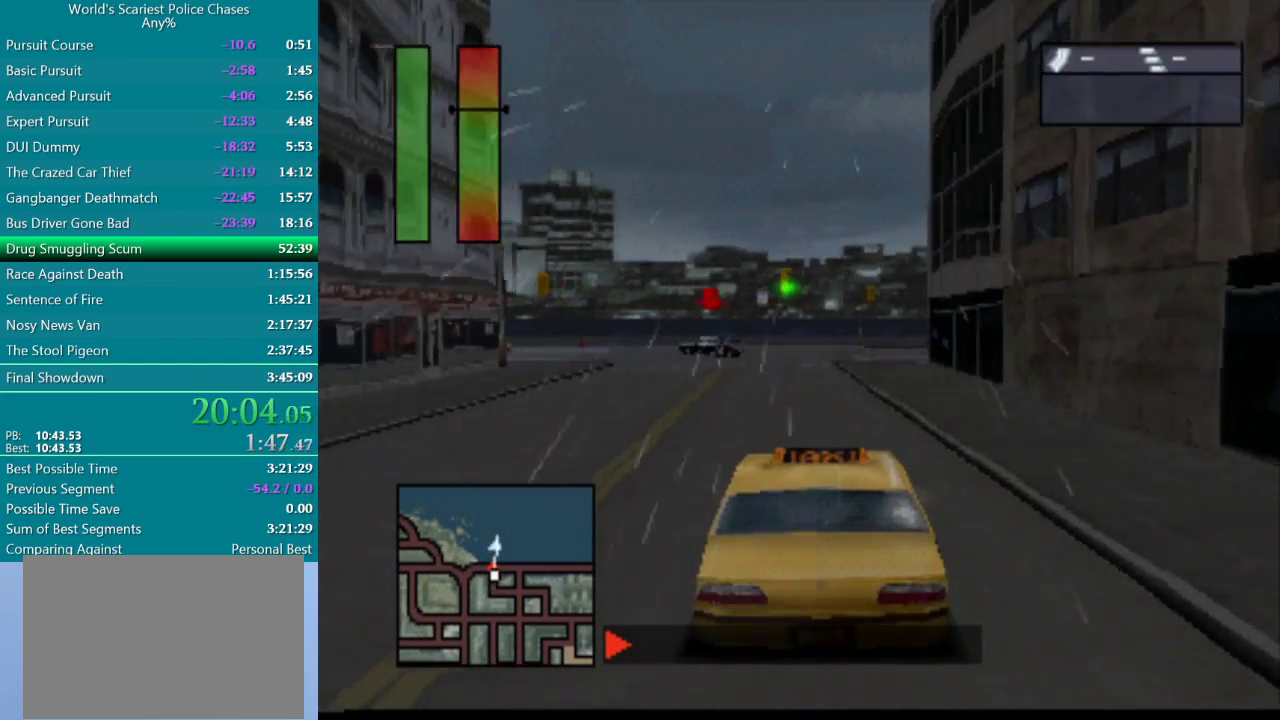
{"buttons": [], "events": [[217, "DPAD_LEFT", "down"], [383, "DPAD_LEFT", "up"]]}
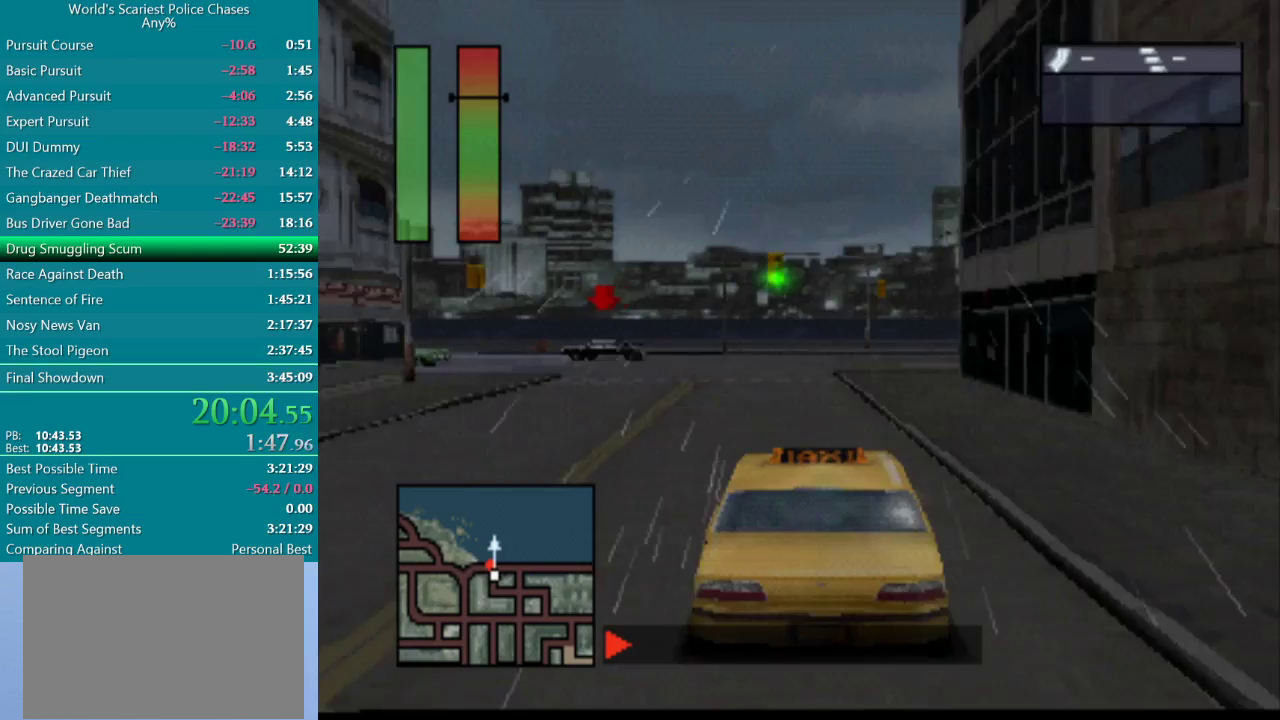
{"buttons": ["CROSS", "DPAD_LEFT"], "events": [[200, "CROSS", "down"], [233, "DPAD_LEFT", "down"]]}
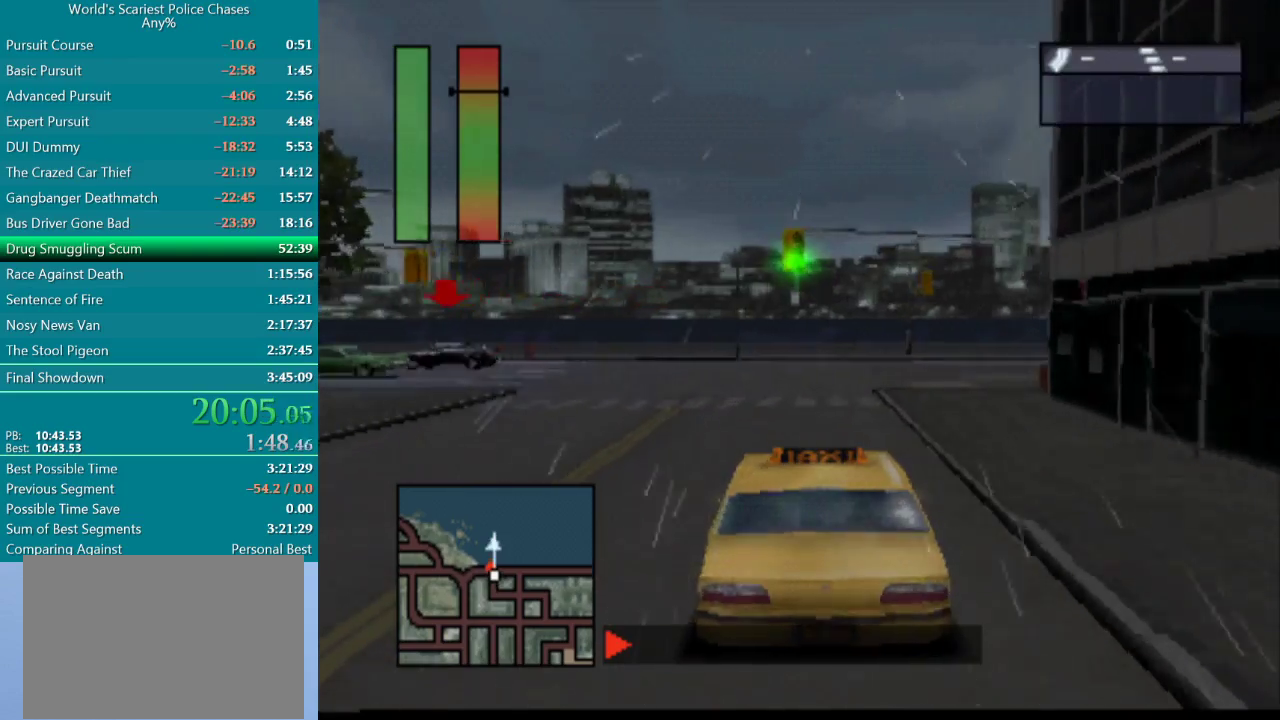
{"buttons": ["CROSS"], "events": [[150, "DPAD_LEFT", "up"]]}
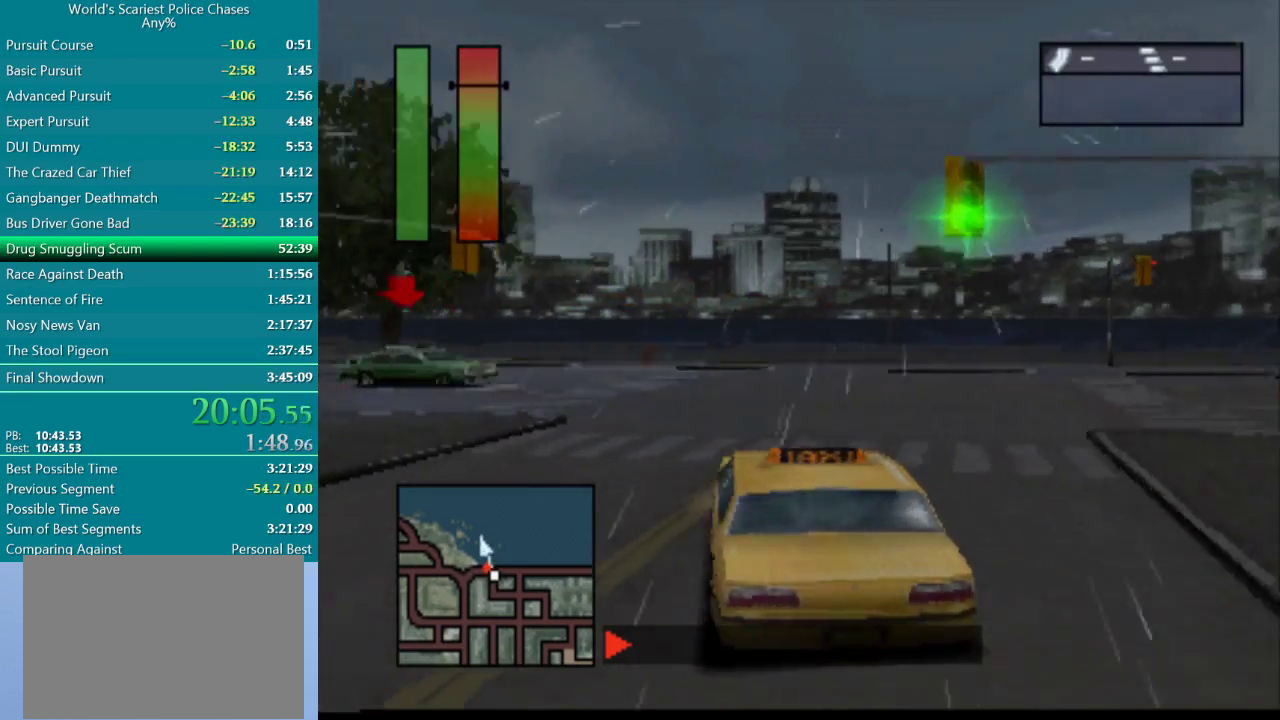
{"buttons": ["DPAD_LEFT"], "events": [[50, "CROSS", "up"], [250, "DPAD_LEFT", "down"]]}
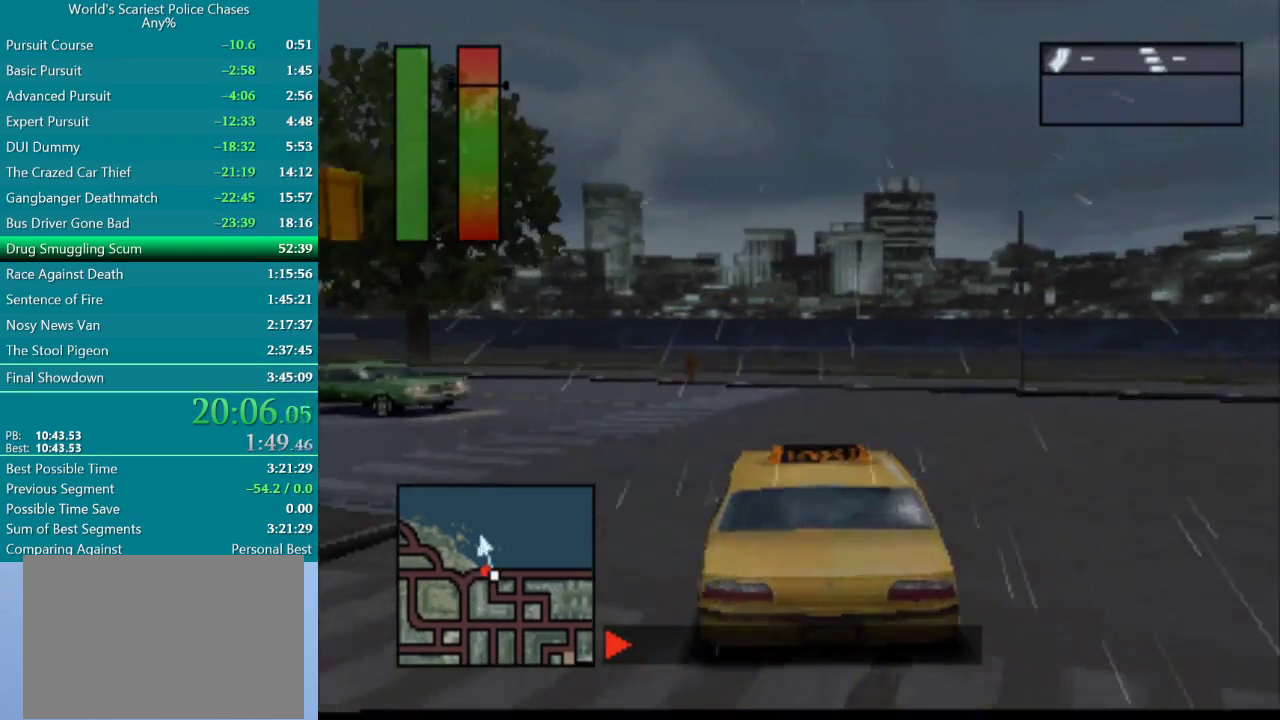
{"buttons": ["DPAD_LEFT"], "events": [[283, "DPAD_LEFT", "up"], [400, "DPAD_LEFT", "down"]]}
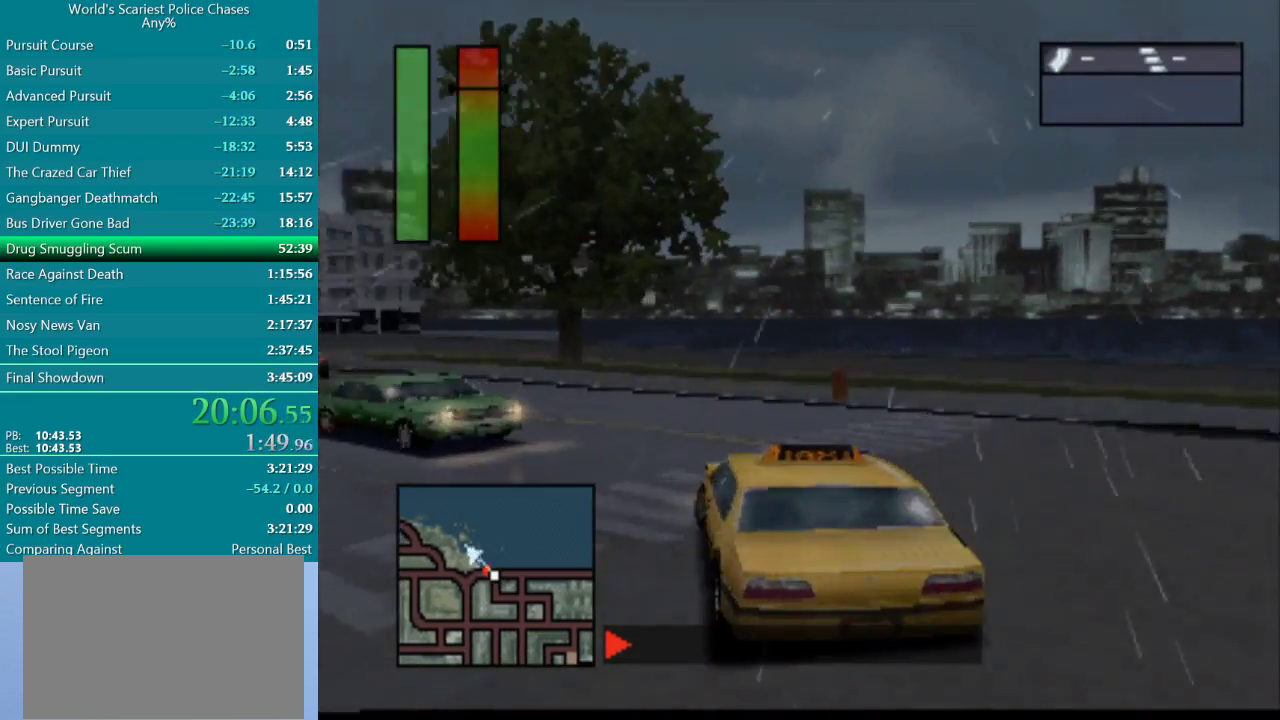
{"buttons": ["CROSS", "DPAD_LEFT"], "events": [[233, "DPAD_LEFT", "up"], [433, "DPAD_LEFT", "down"], [467, "CROSS", "down"]]}
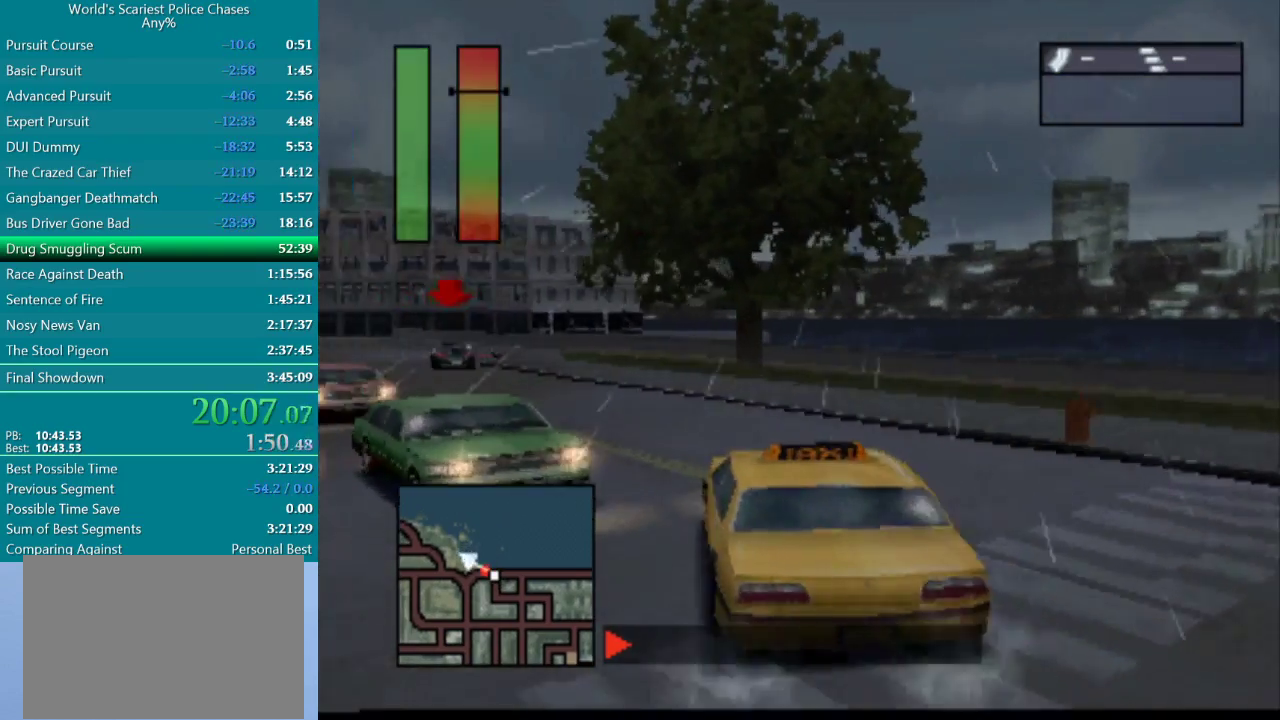
{"buttons": ["DPAD_LEFT"], "events": [[483, "CROSS", "up"]]}
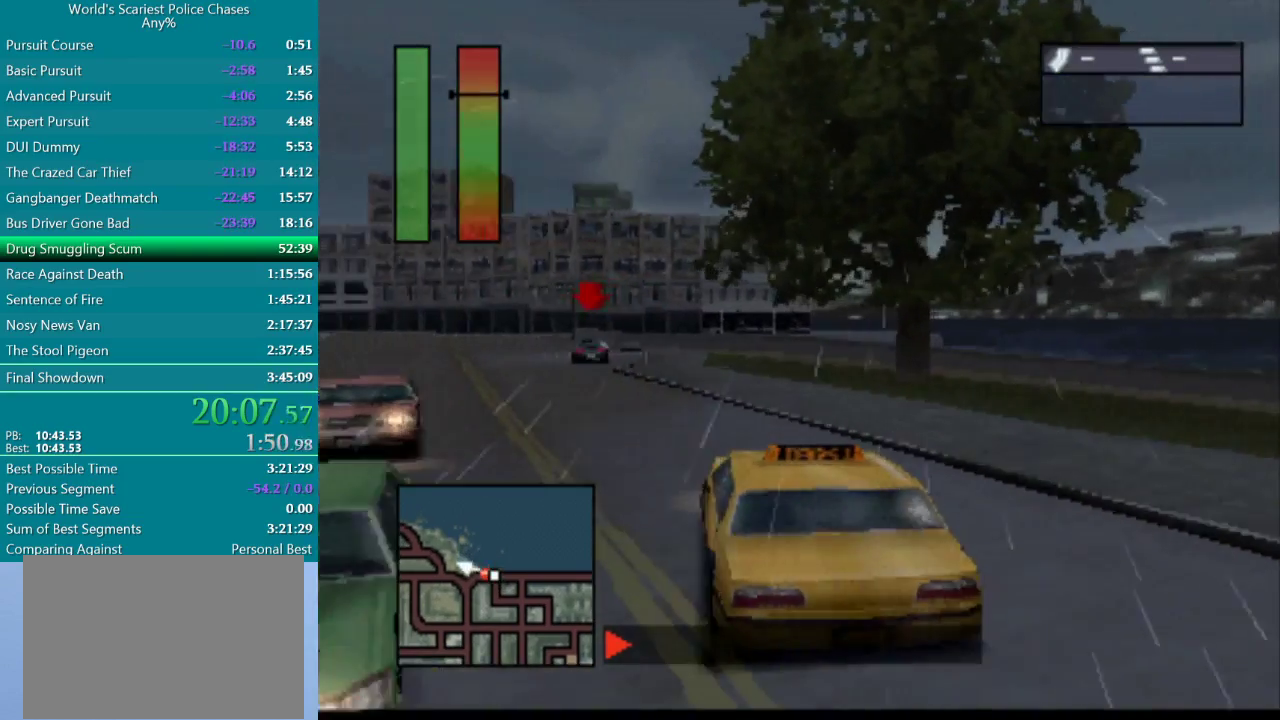
{"buttons": [], "events": [[17, "DPAD_LEFT", "up"], [133, "CROSS", "down"], [400, "CROSS", "up"]]}
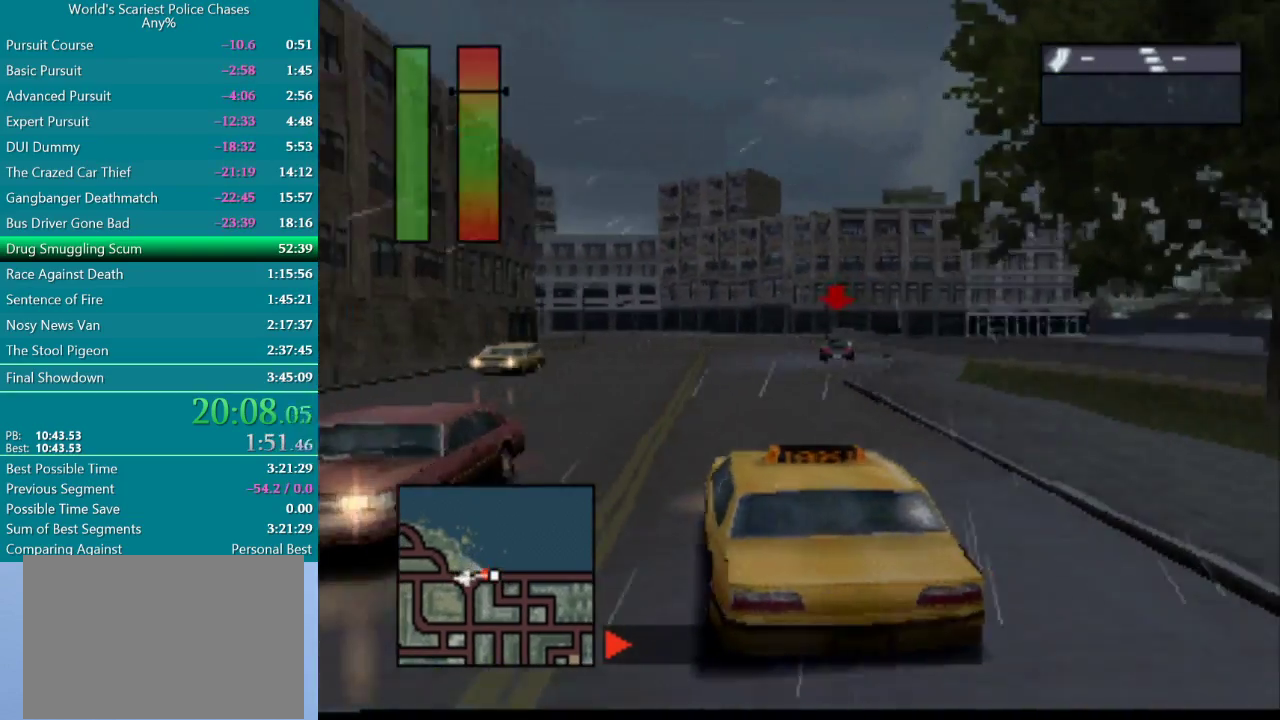
{"buttons": ["CROSS"], "events": [[317, "DPAD_RIGHT", "down"], [367, "CROSS", "down"], [433, "DPAD_RIGHT", "up"]]}
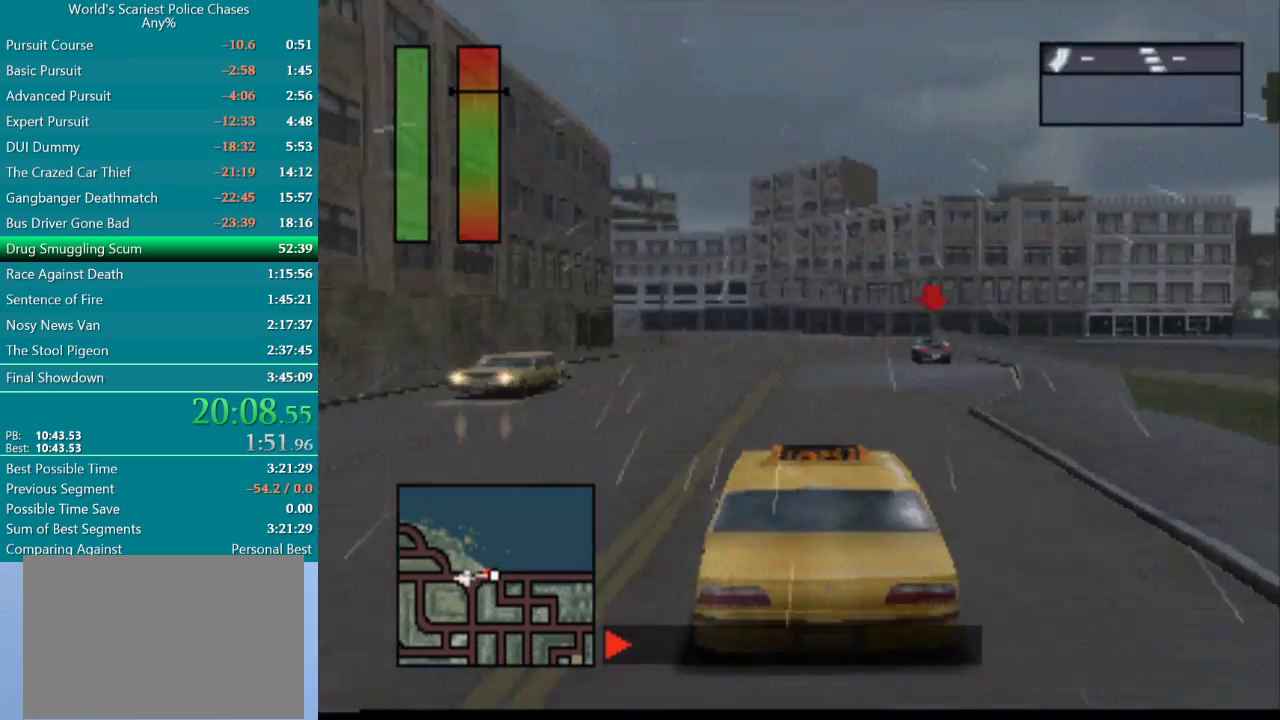
{"buttons": ["CROSS"], "events": [[17, "CROSS", "up"], [250, "CROSS", "down"]]}
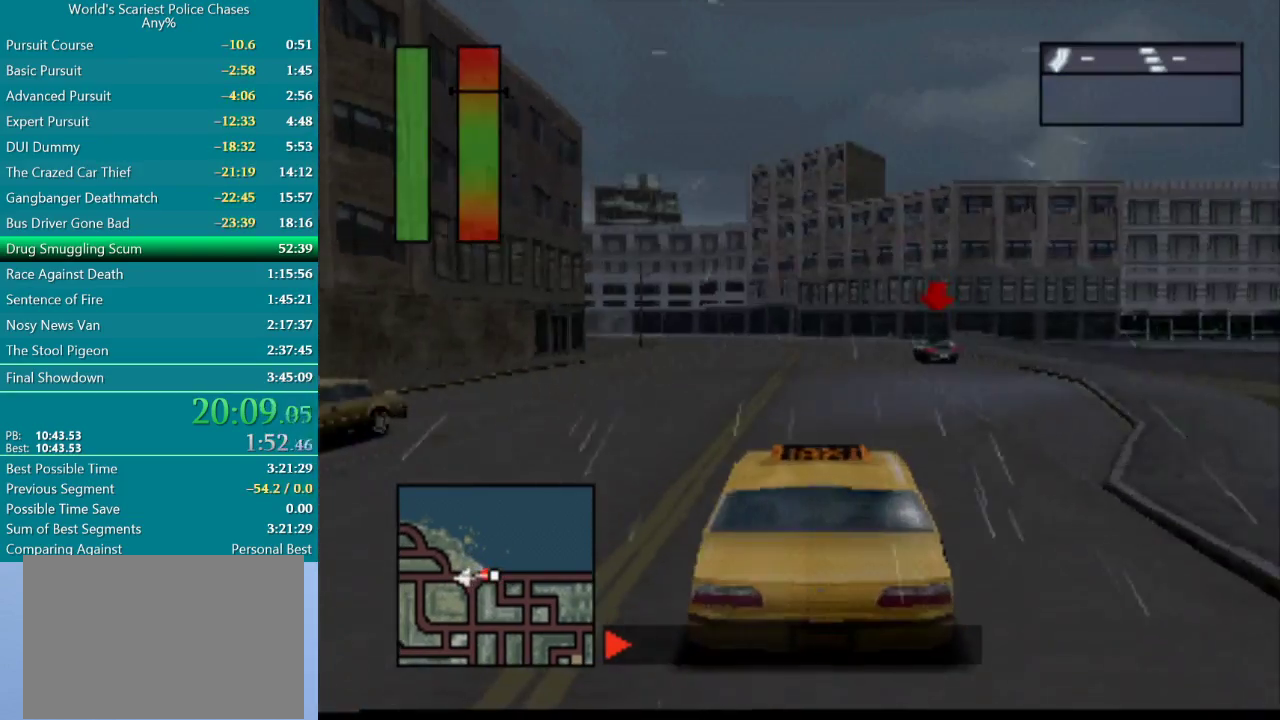
{"buttons": [], "events": [[17, "DPAD_RIGHT", "down"], [50, "CROSS", "up"], [150, "DPAD_RIGHT", "up"]]}
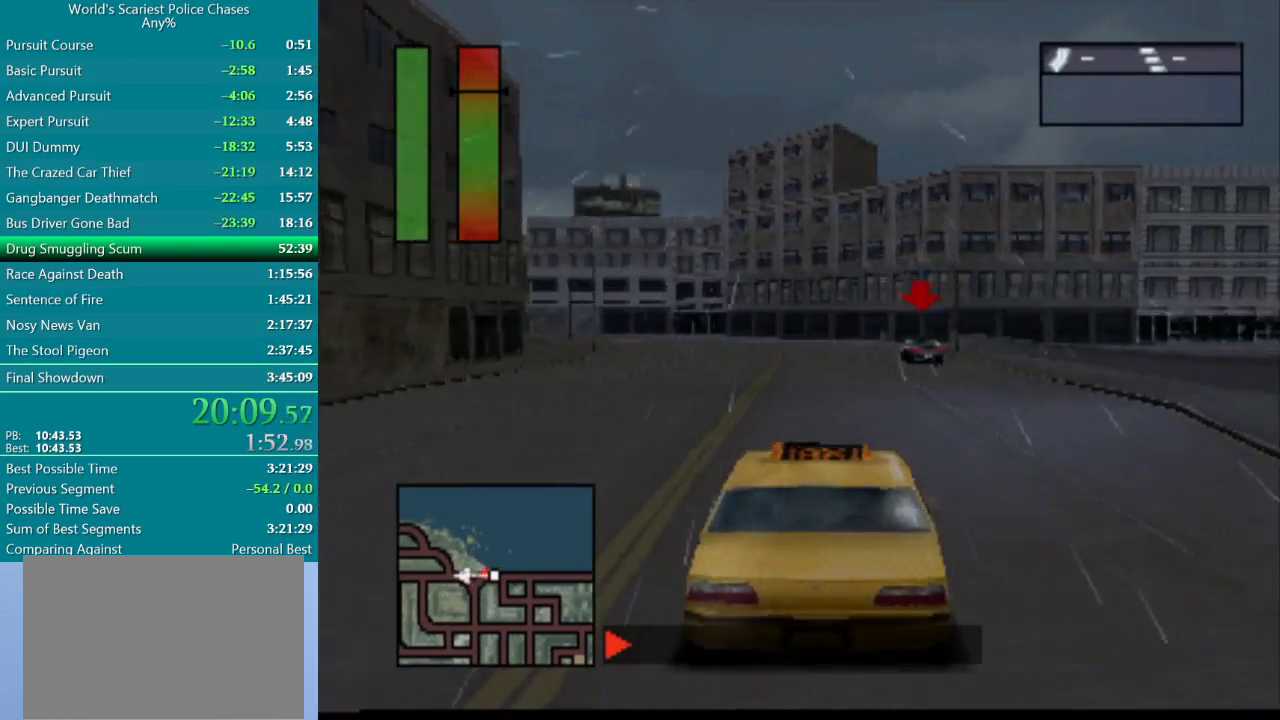
{"buttons": [], "events": [[250, "DPAD_RIGHT", "down"], [350, "DPAD_RIGHT", "up"]]}